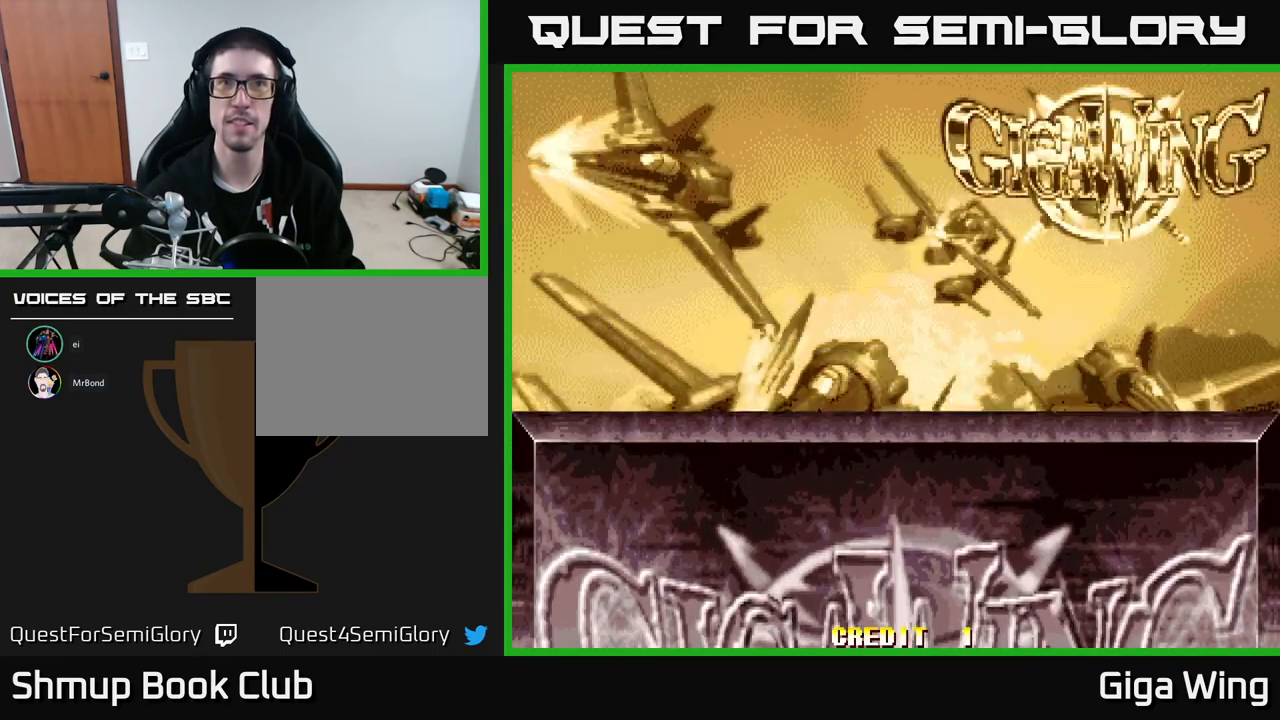
Gameplay with a controller (Xbox layout); each line is a JSON object with the inputs held at the frame after it. "events" lists button and stick changes between this image and that frame as [ms after this image, input, new state], when the widget could be followed in between. Not read: right_stick.
{"buttons": [], "left_stick": "center", "events": []}
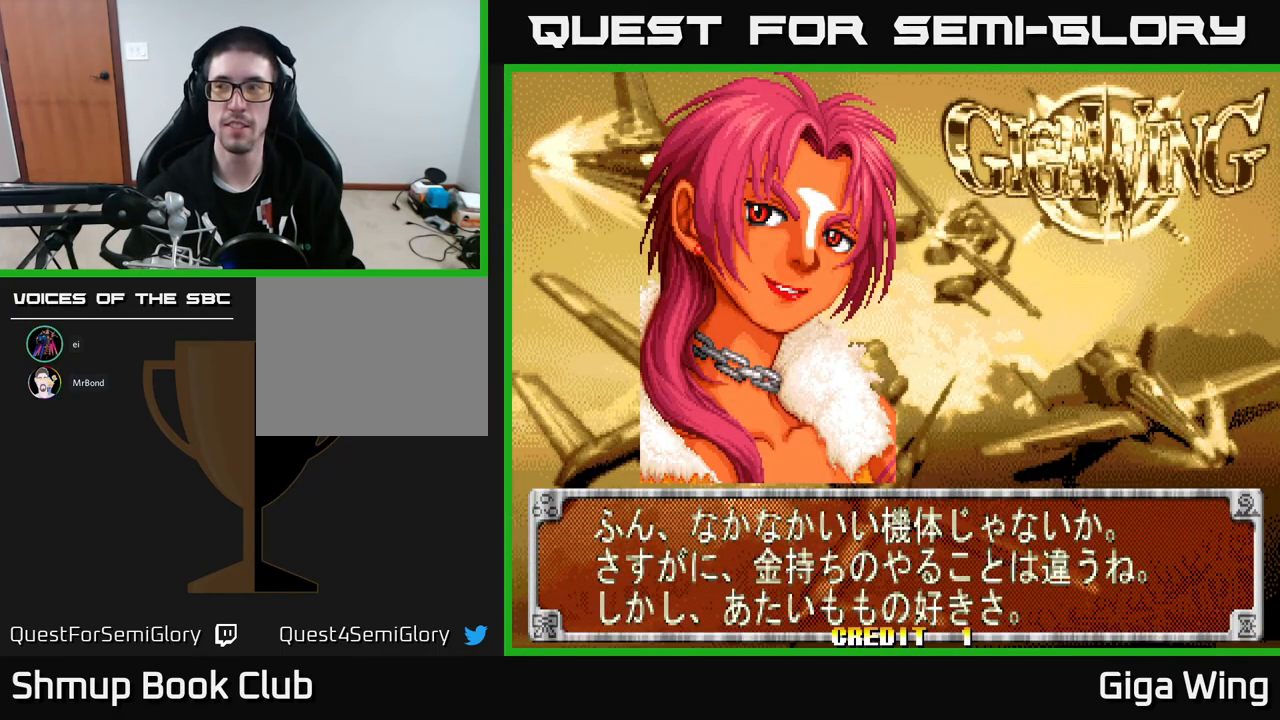
{"buttons": ["A"], "left_stick": "center", "events": [[250, "A", "down"], [383, "A", "up"], [433, "A", "down"]]}
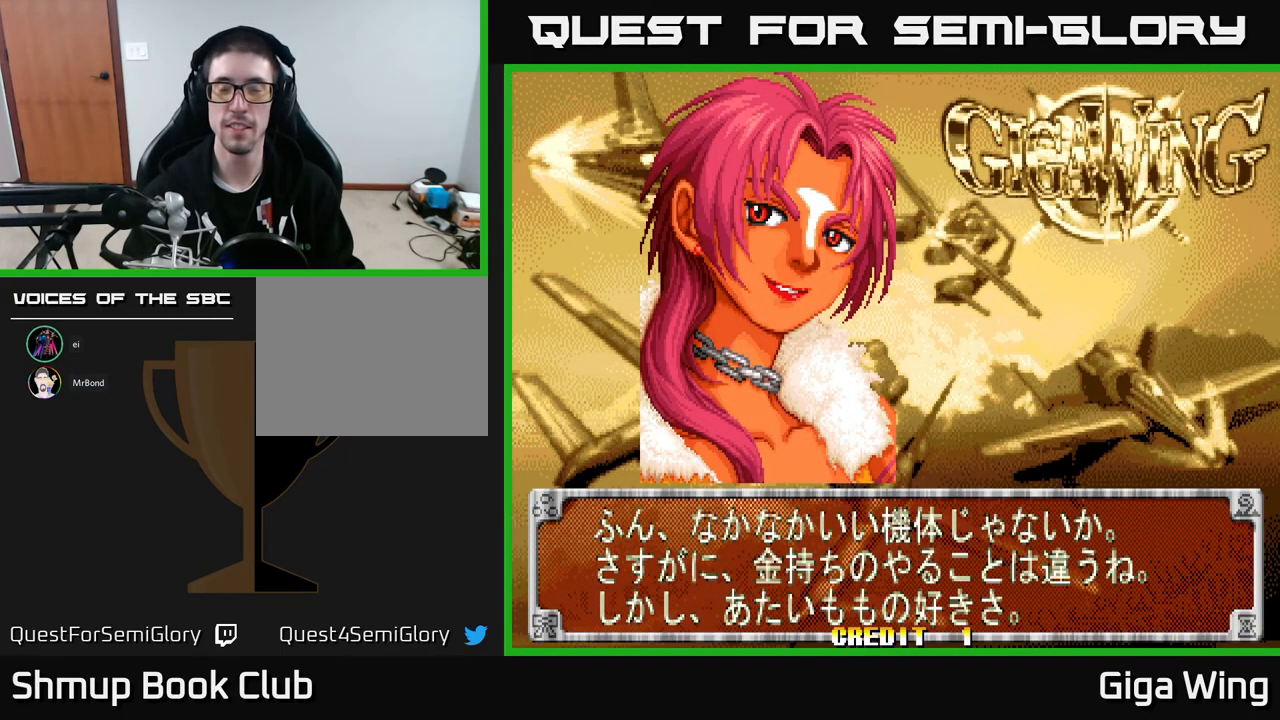
{"buttons": ["START"], "left_stick": "center", "events": [[50, "A", "up"], [133, "A", "down"], [200, "A", "up"], [433, "START", "down"]]}
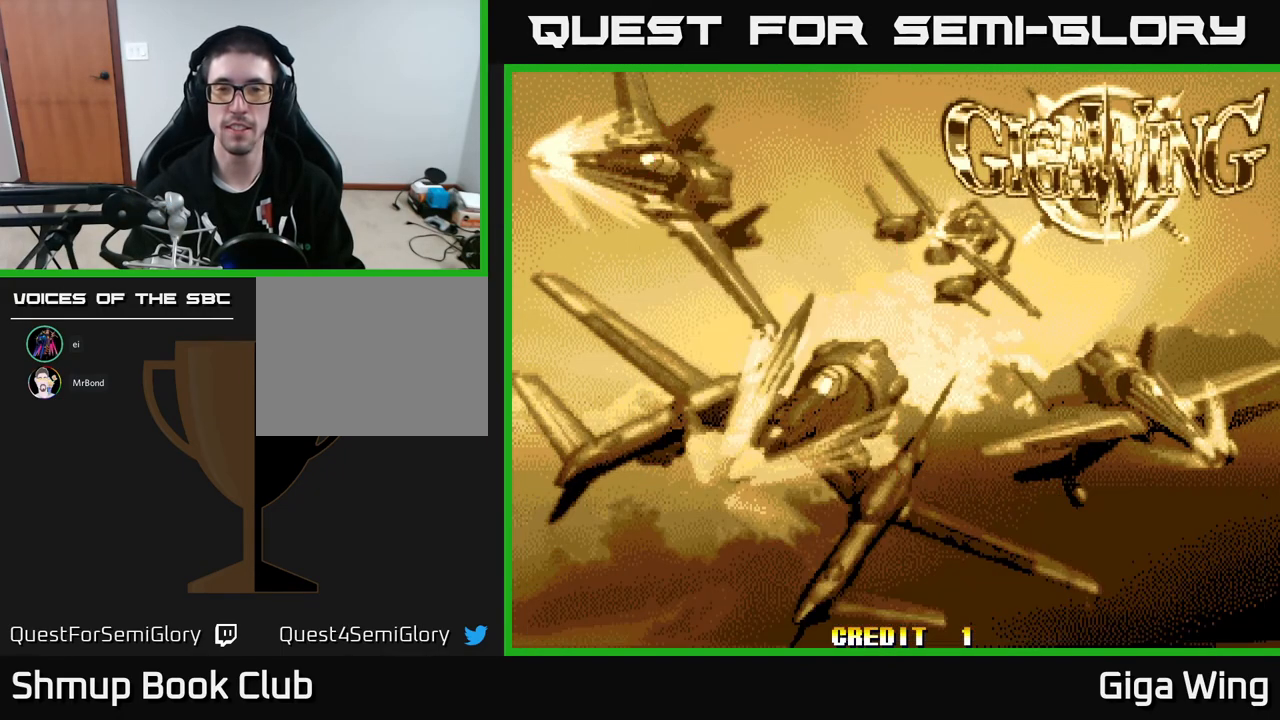
{"buttons": [], "left_stick": "center", "events": [[67, "START", "up"], [350, "A", "down"], [467, "A", "up"]]}
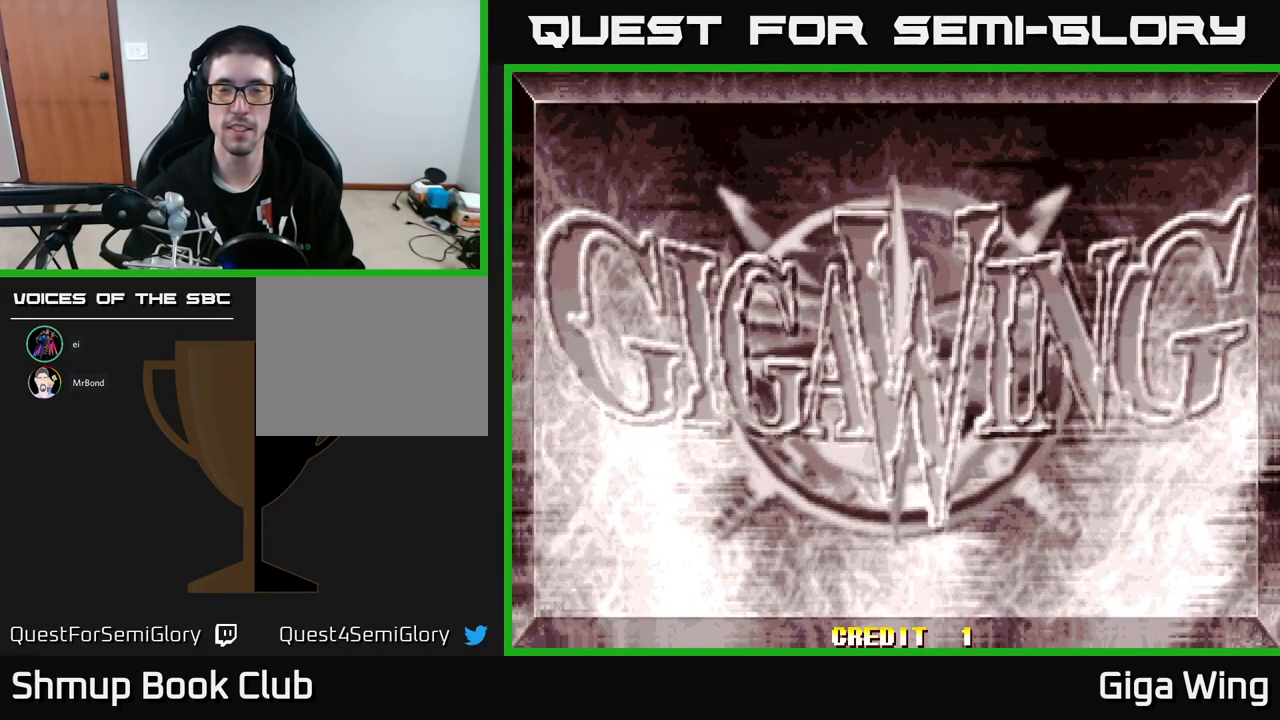
{"buttons": [], "left_stick": "center", "events": [[33, "A", "down"], [167, "A", "up"]]}
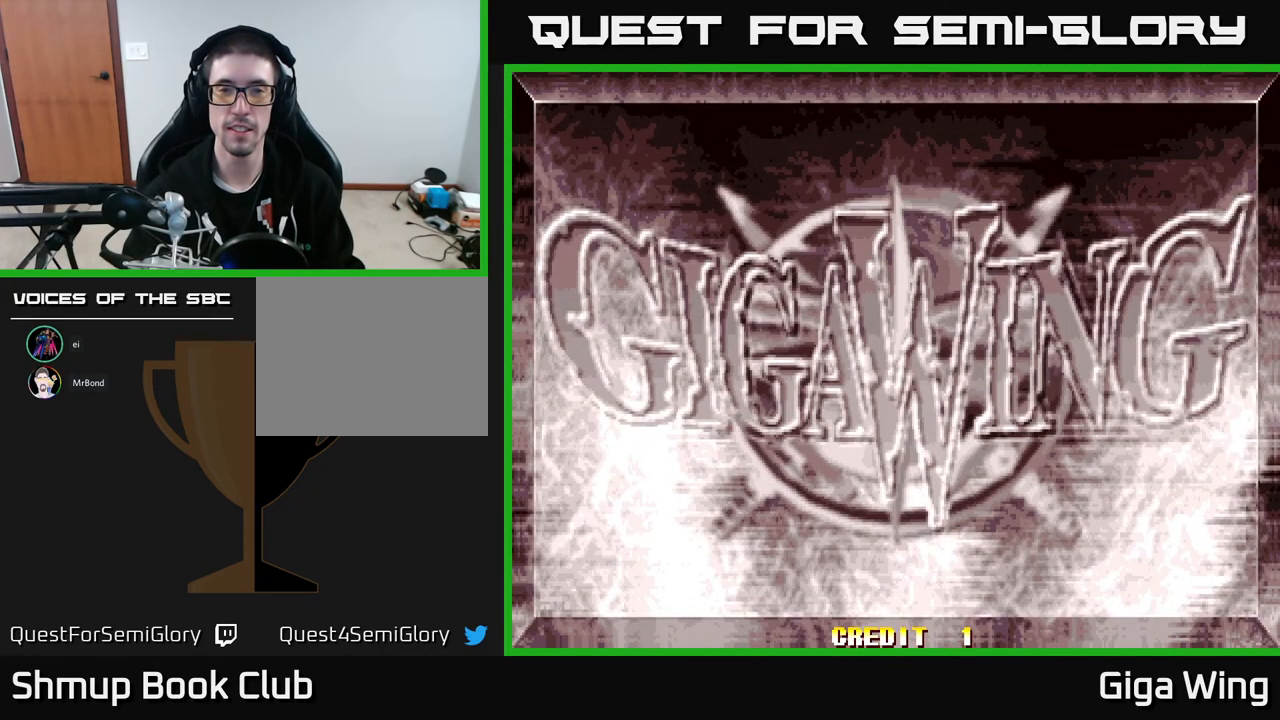
{"buttons": [], "left_stick": "center", "events": []}
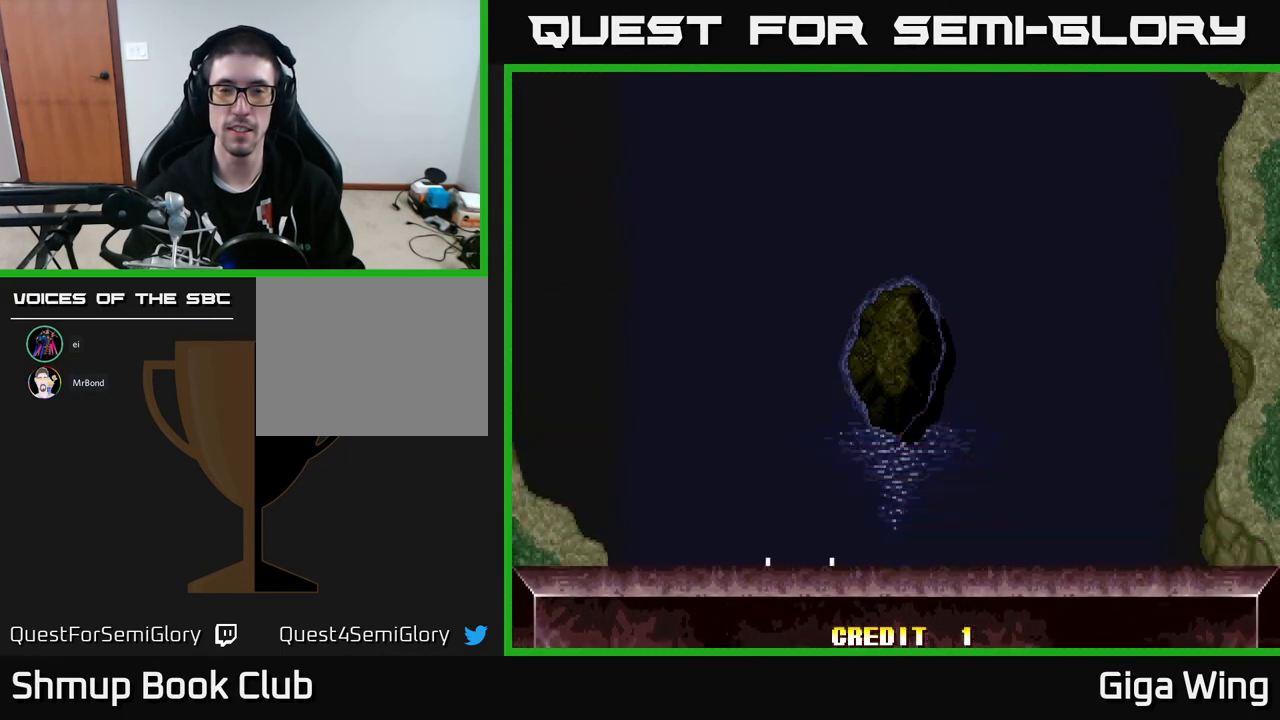
{"buttons": [], "left_stick": "center", "events": []}
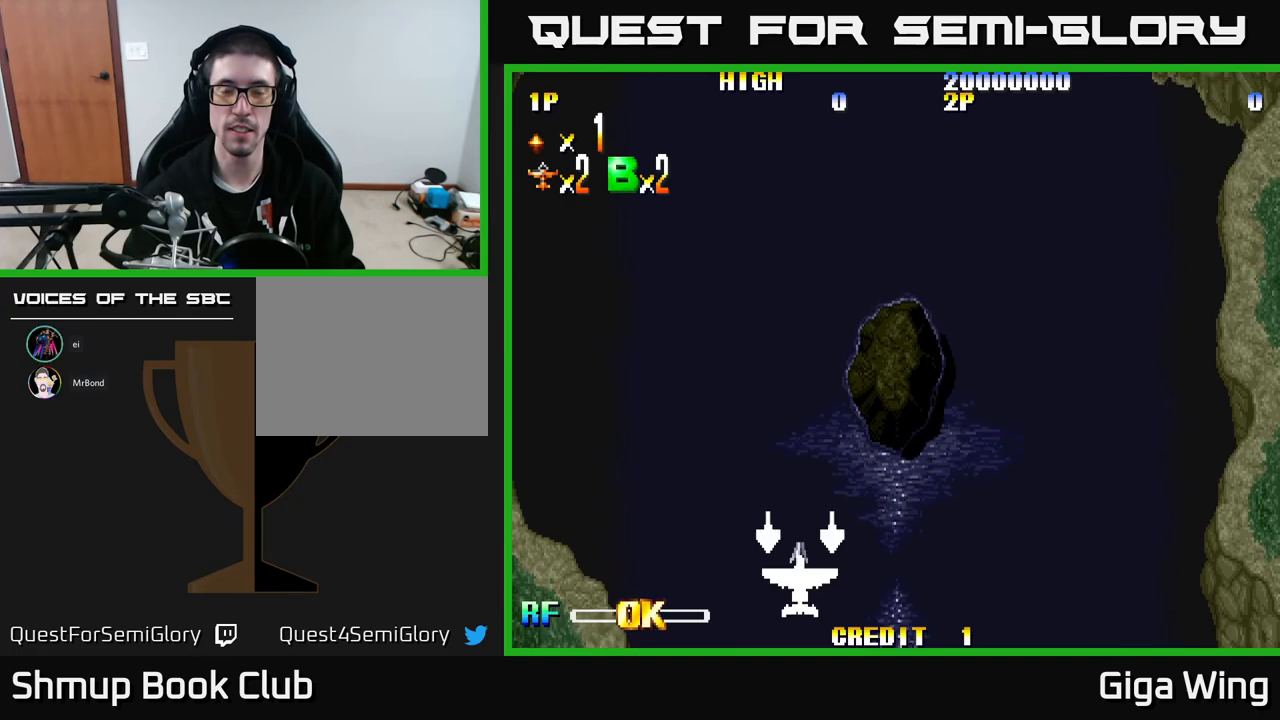
{"buttons": [], "left_stick": "center", "events": []}
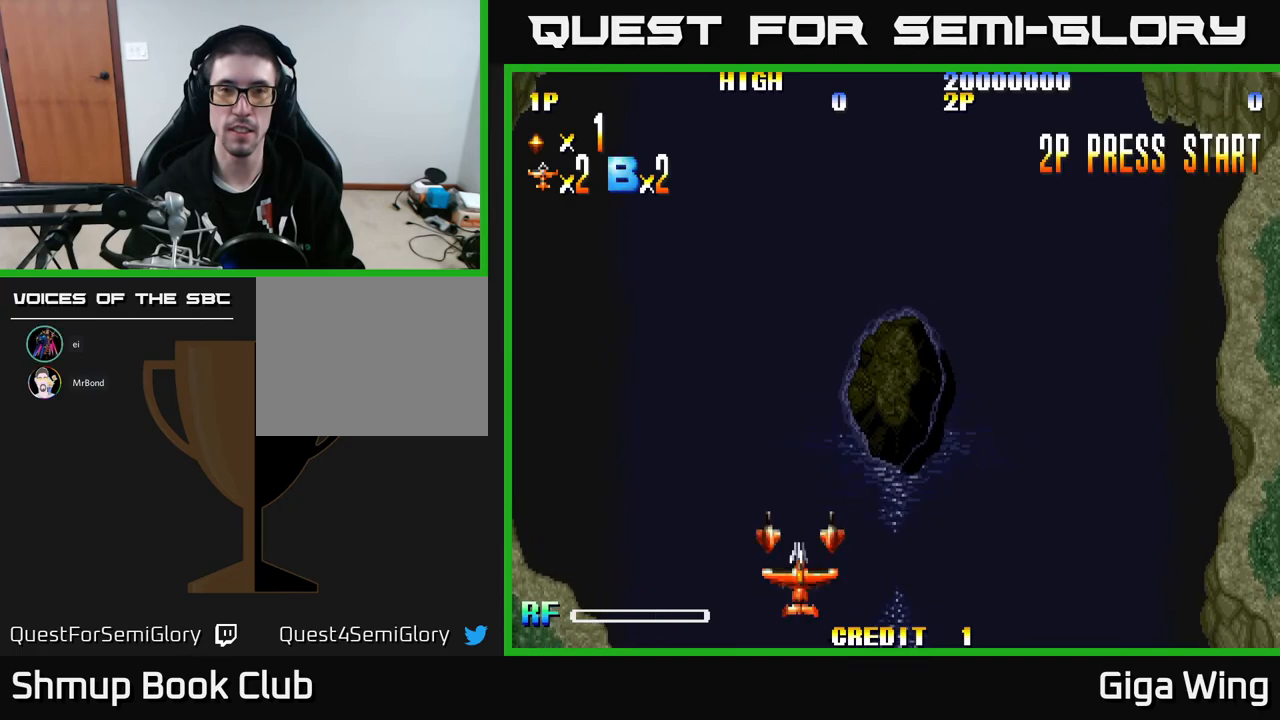
{"buttons": [], "left_stick": "center", "events": []}
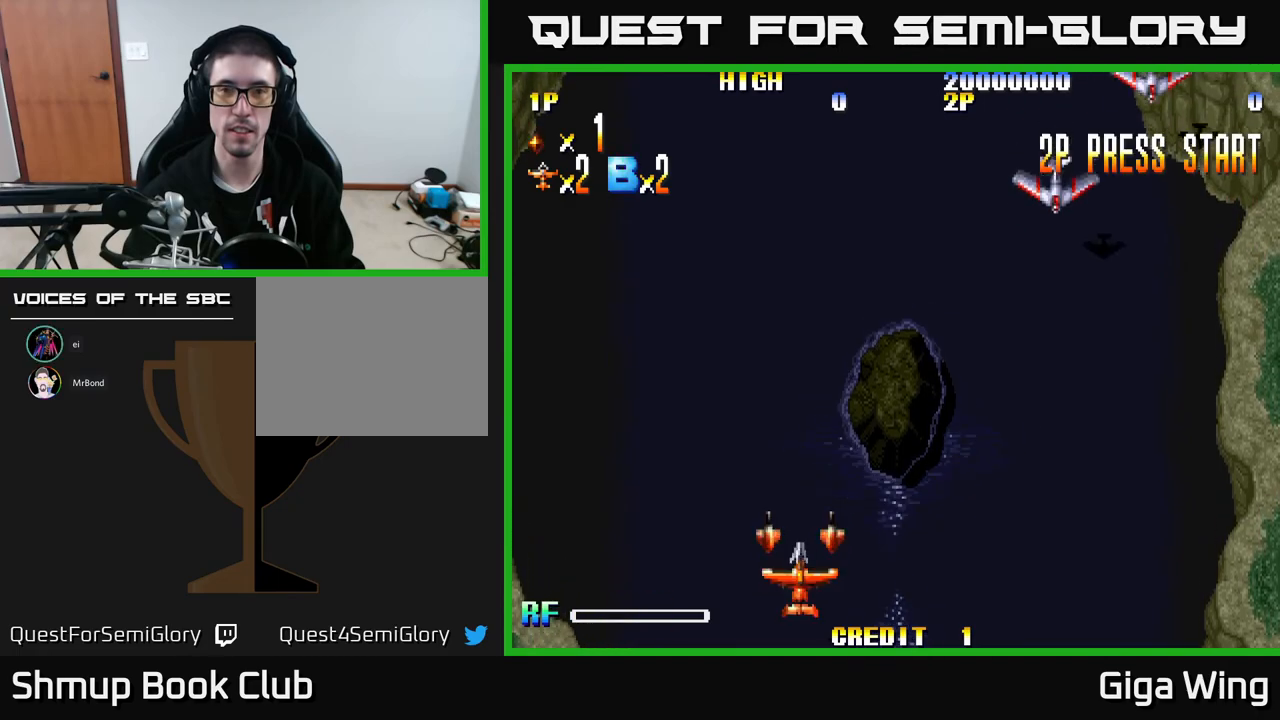
{"buttons": ["DPAD_RIGHT"], "left_stick": "center", "events": [[283, "DPAD_RIGHT", "down"], [400, "R2", "down"], [467, "R2", "up"]]}
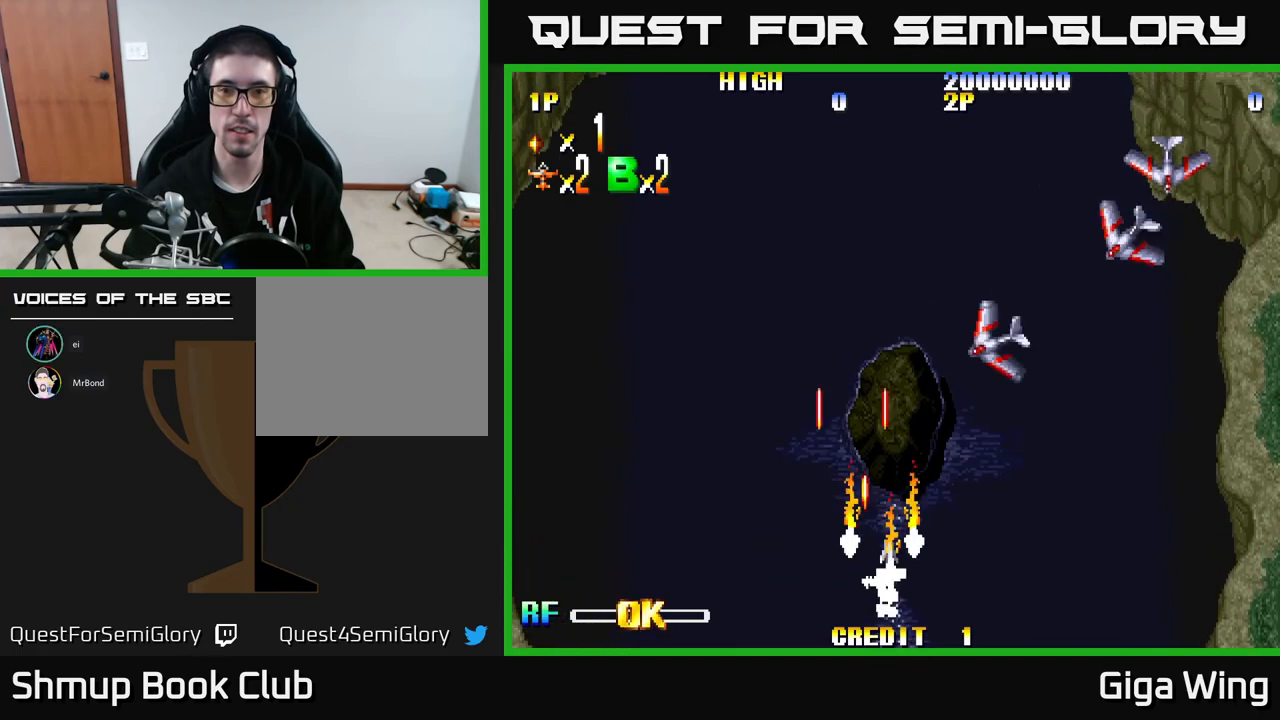
{"buttons": ["DPAD_RIGHT"], "left_stick": "center", "events": []}
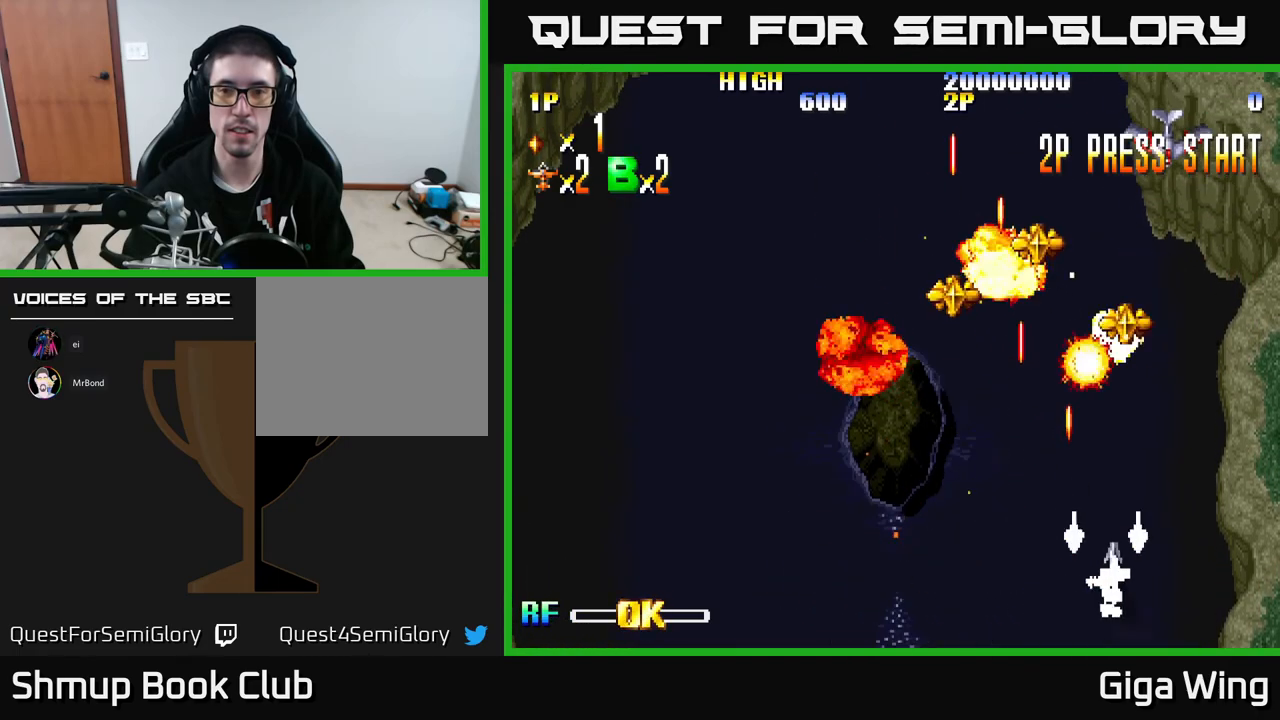
{"buttons": ["DPAD_LEFT"], "left_stick": "center", "events": [[250, "DPAD_RIGHT", "up"], [333, "DPAD_LEFT", "down"]]}
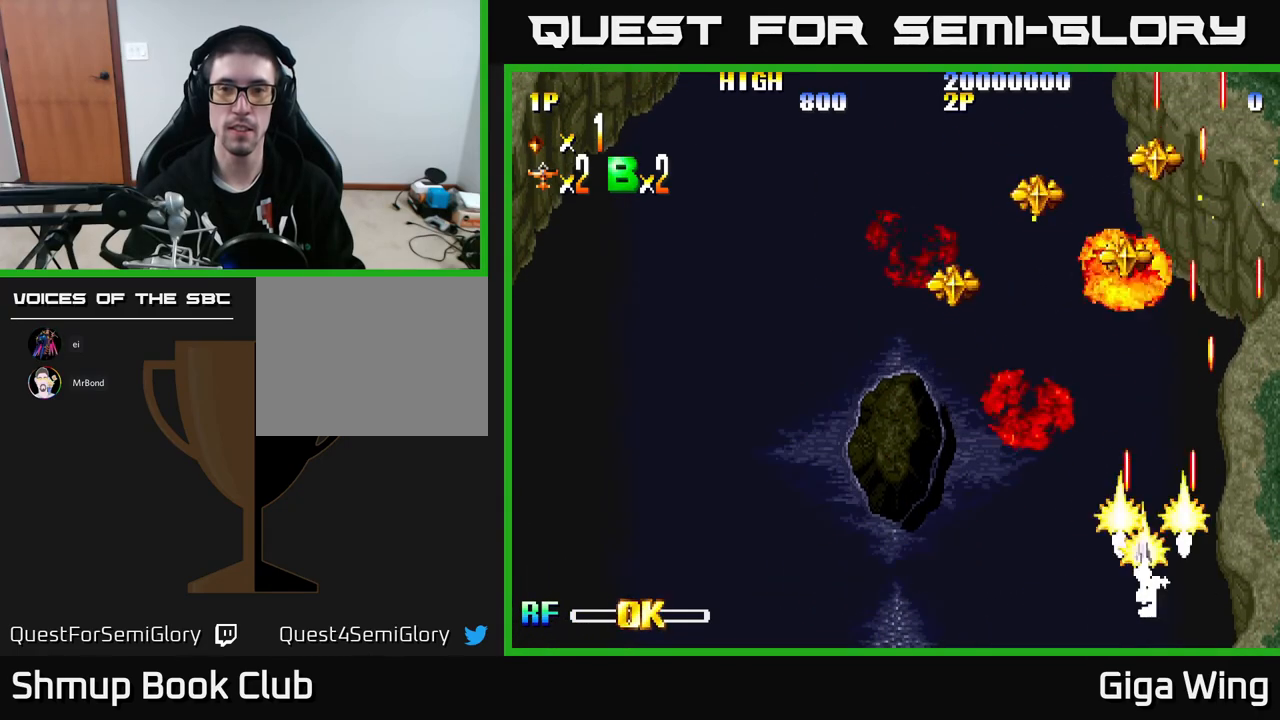
{"buttons": ["DPAD_LEFT"], "left_stick": "center", "events": []}
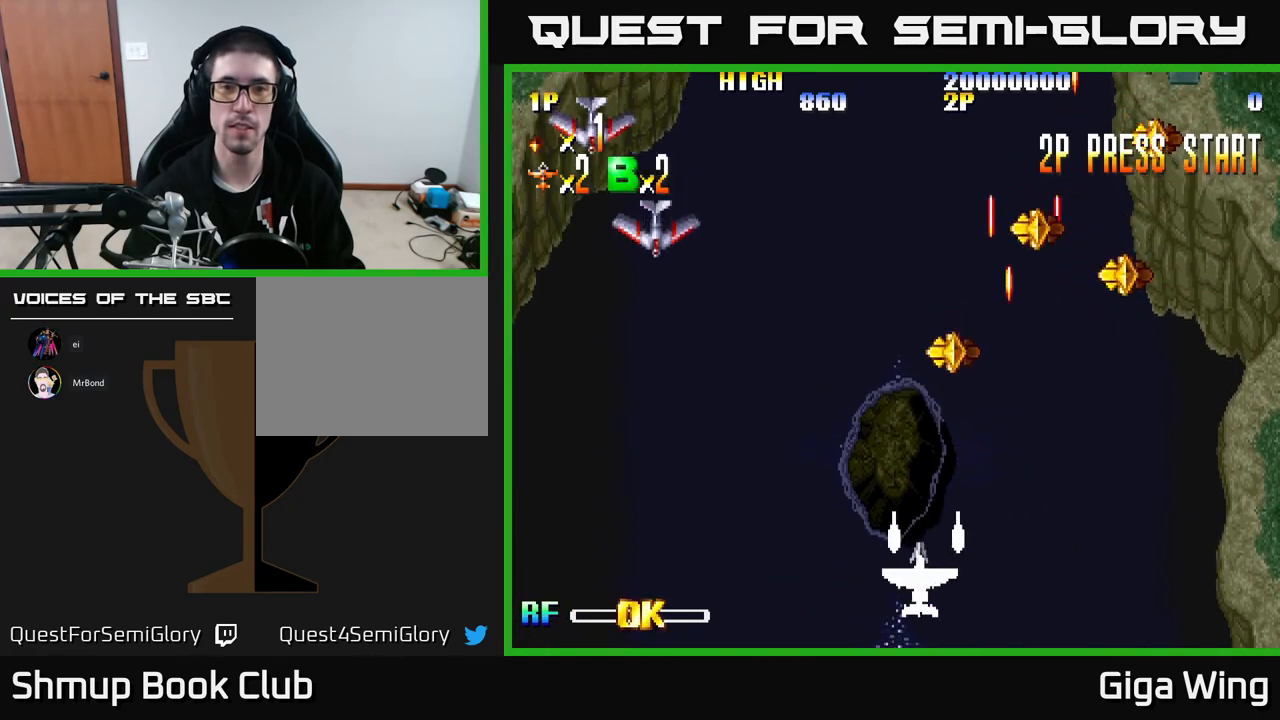
{"buttons": ["DPAD_LEFT"], "left_stick": "center", "events": [[217, "DPAD_LEFT", "up"], [300, "DPAD_LEFT", "down"], [333, "R2", "down"], [433, "R2", "up"]]}
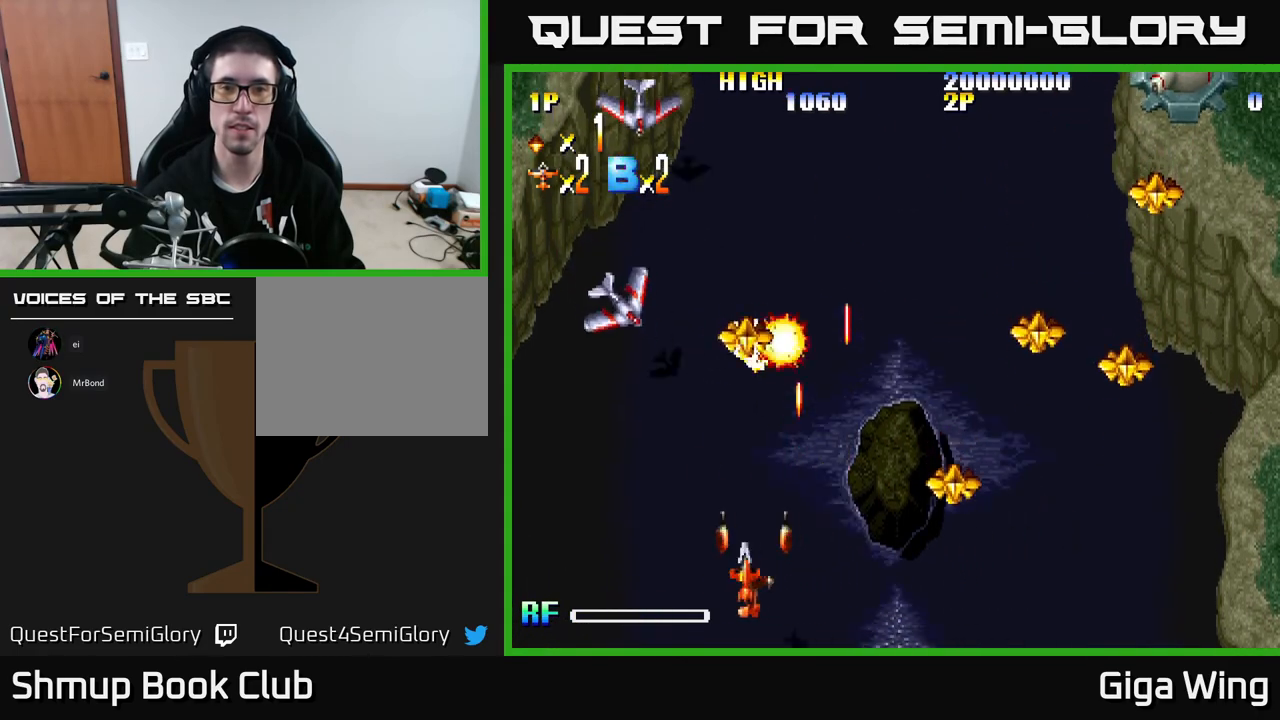
{"buttons": ["DPAD_RIGHT"], "left_stick": "center", "events": [[333, "DPAD_LEFT", "up"], [467, "DPAD_RIGHT", "down"]]}
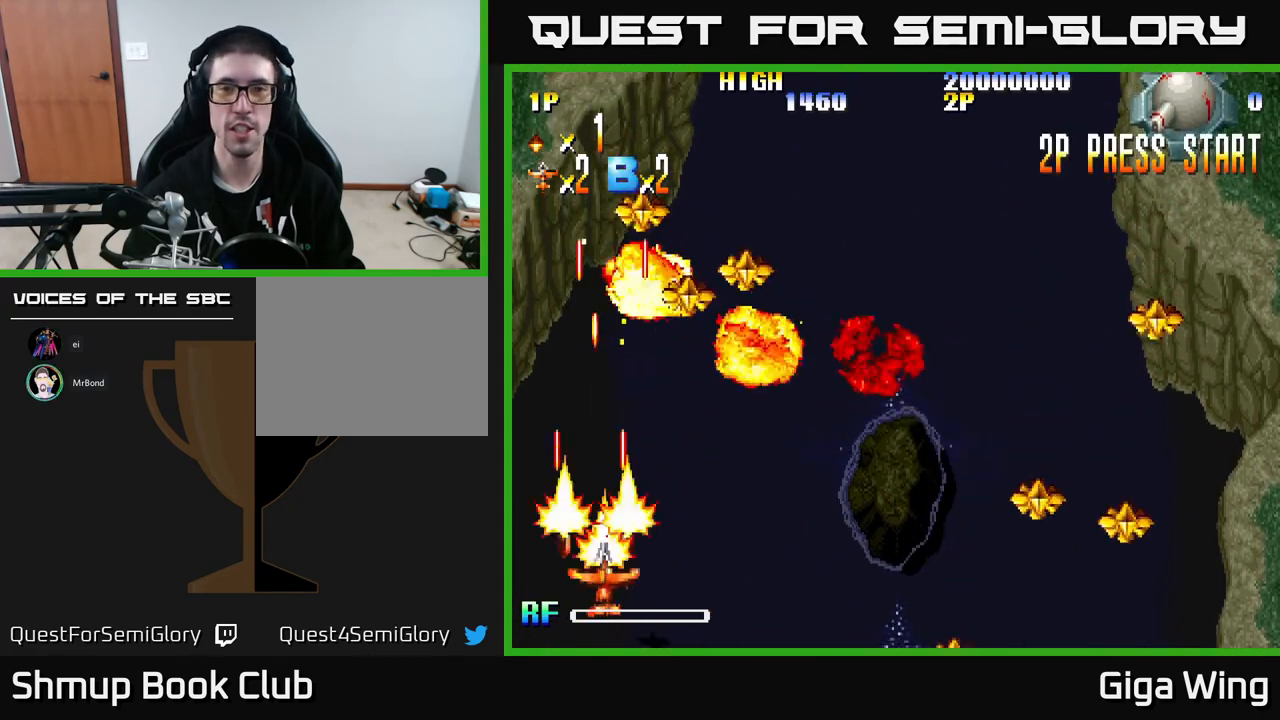
{"buttons": ["DPAD_RIGHT"], "left_stick": "center", "events": []}
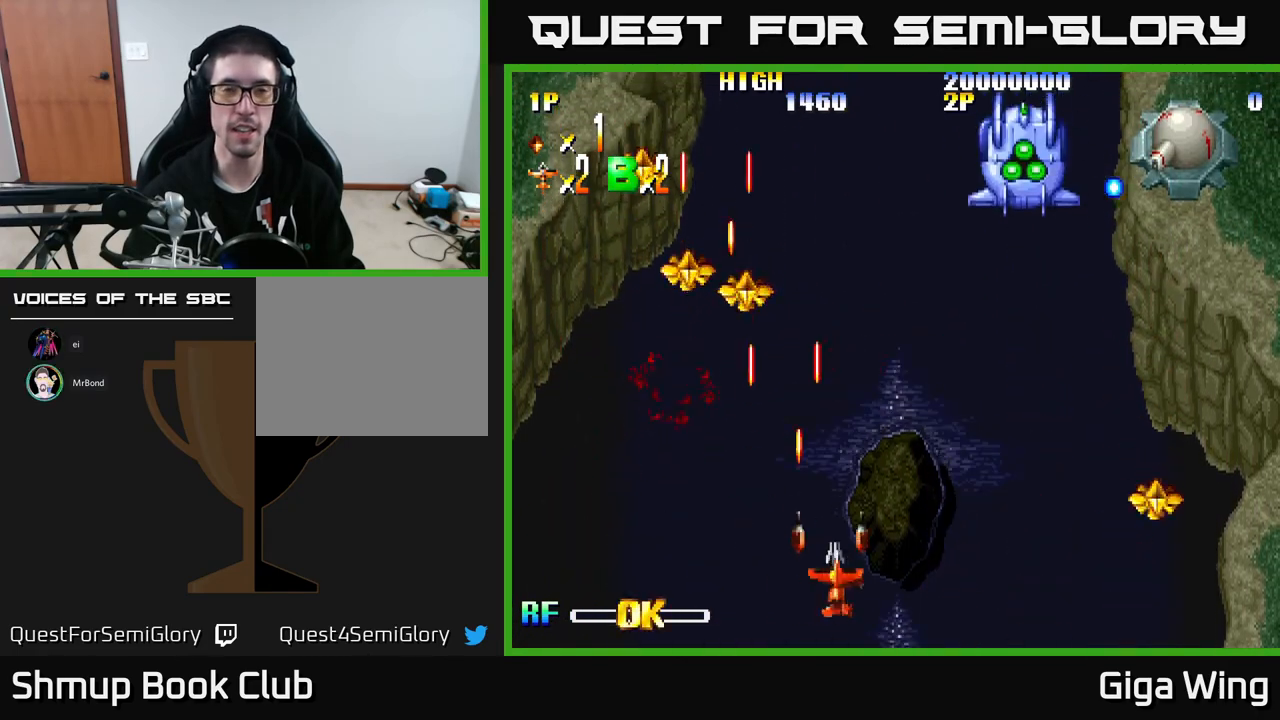
{"buttons": [], "left_stick": "center", "events": [[67, "DPAD_RIGHT", "up"]]}
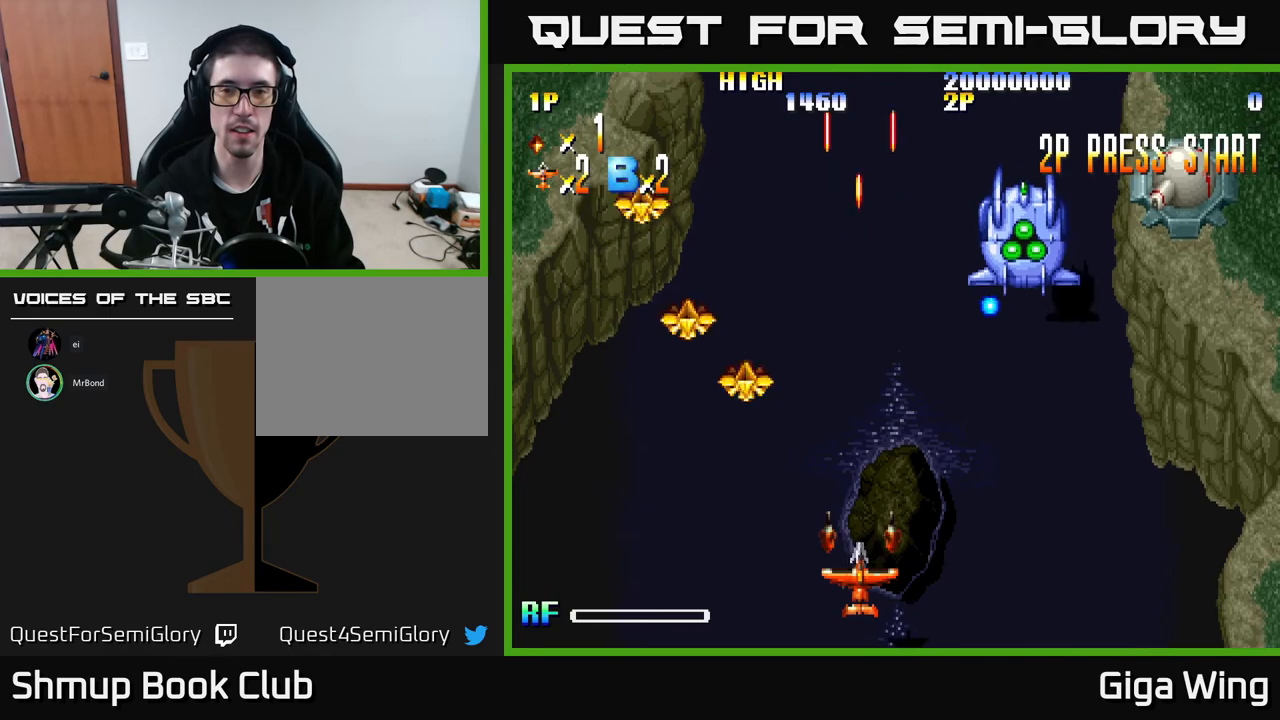
{"buttons": [], "left_stick": "center", "events": [[150, "DPAD_RIGHT", "down"], [150, "R2", "down"], [250, "R2", "up"], [300, "DPAD_RIGHT", "up"]]}
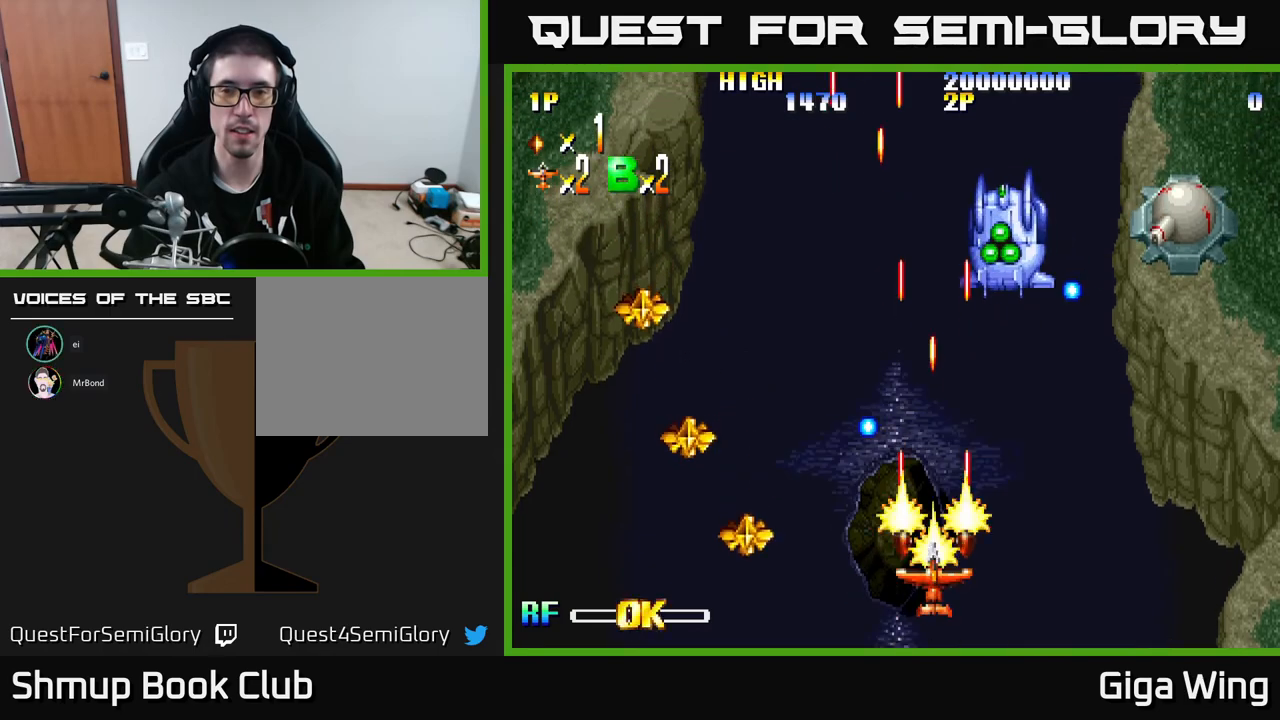
{"buttons": [], "left_stick": "center", "events": [[67, "DPAD_LEFT", "down"], [183, "DPAD_LEFT", "up"]]}
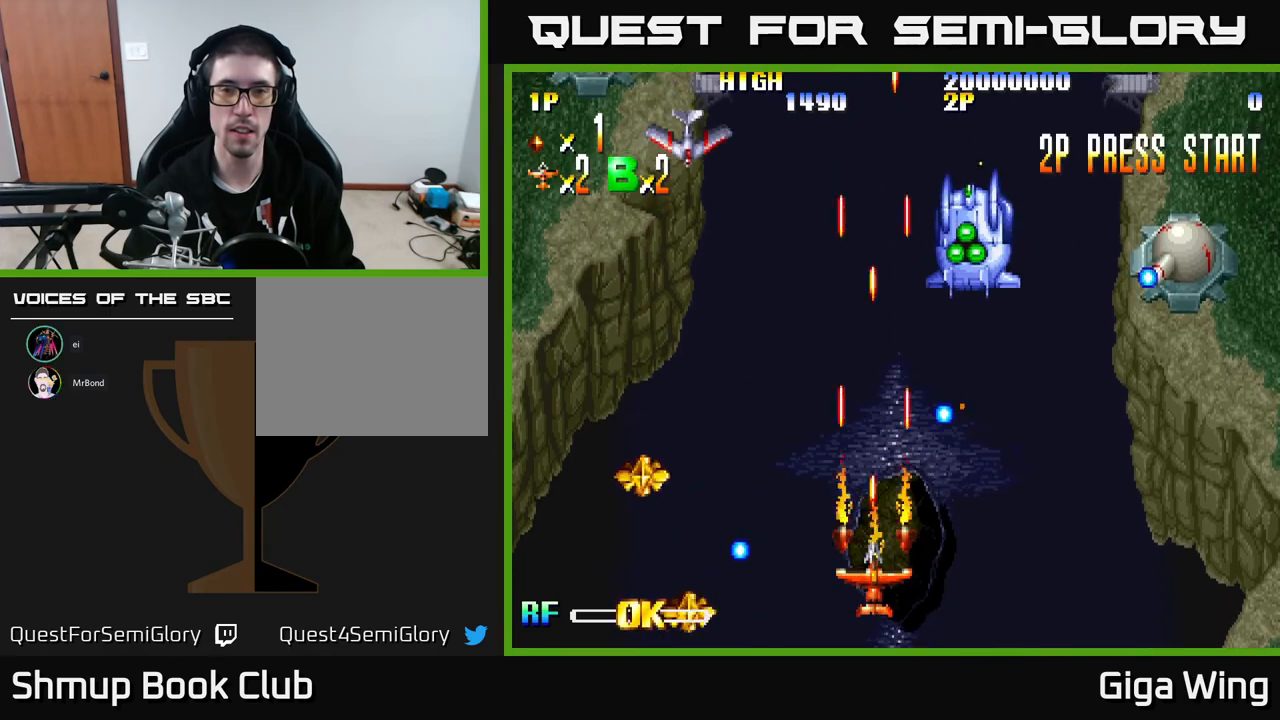
{"buttons": ["DPAD_RIGHT"], "left_stick": "center", "events": [[250, "DPAD_RIGHT", "down"]]}
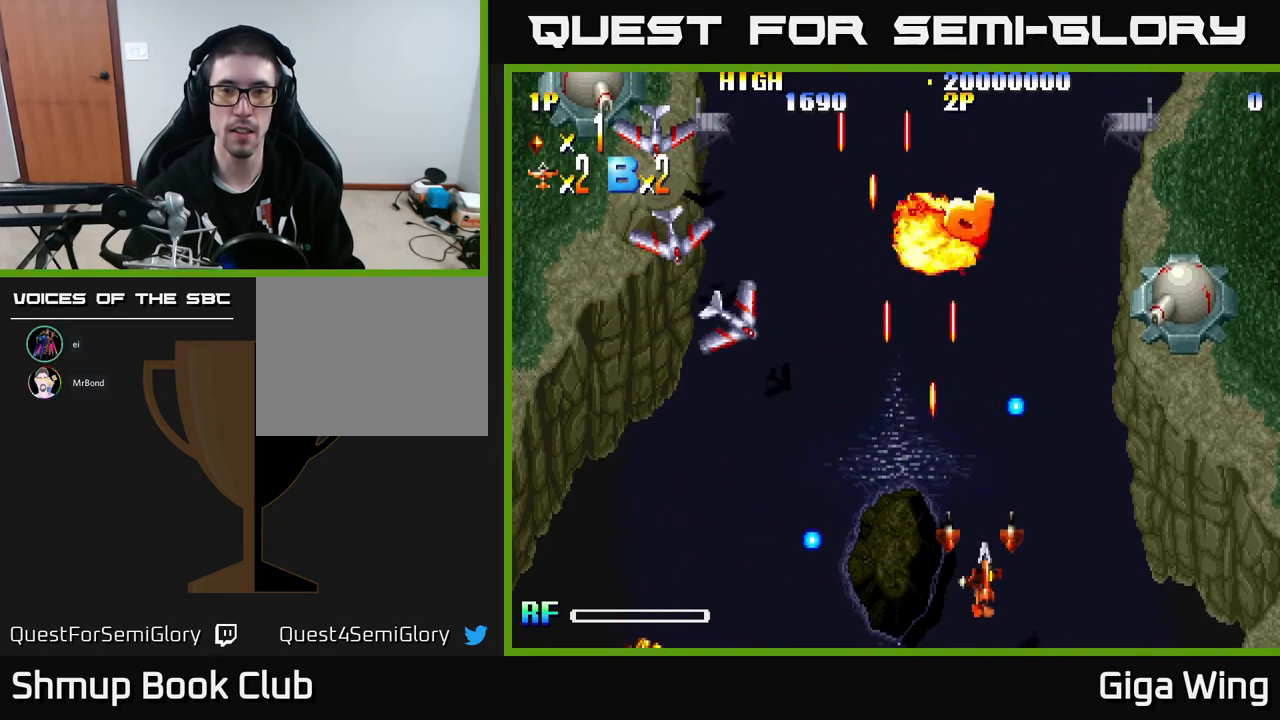
{"buttons": ["DPAD_RIGHT"], "left_stick": "center", "events": []}
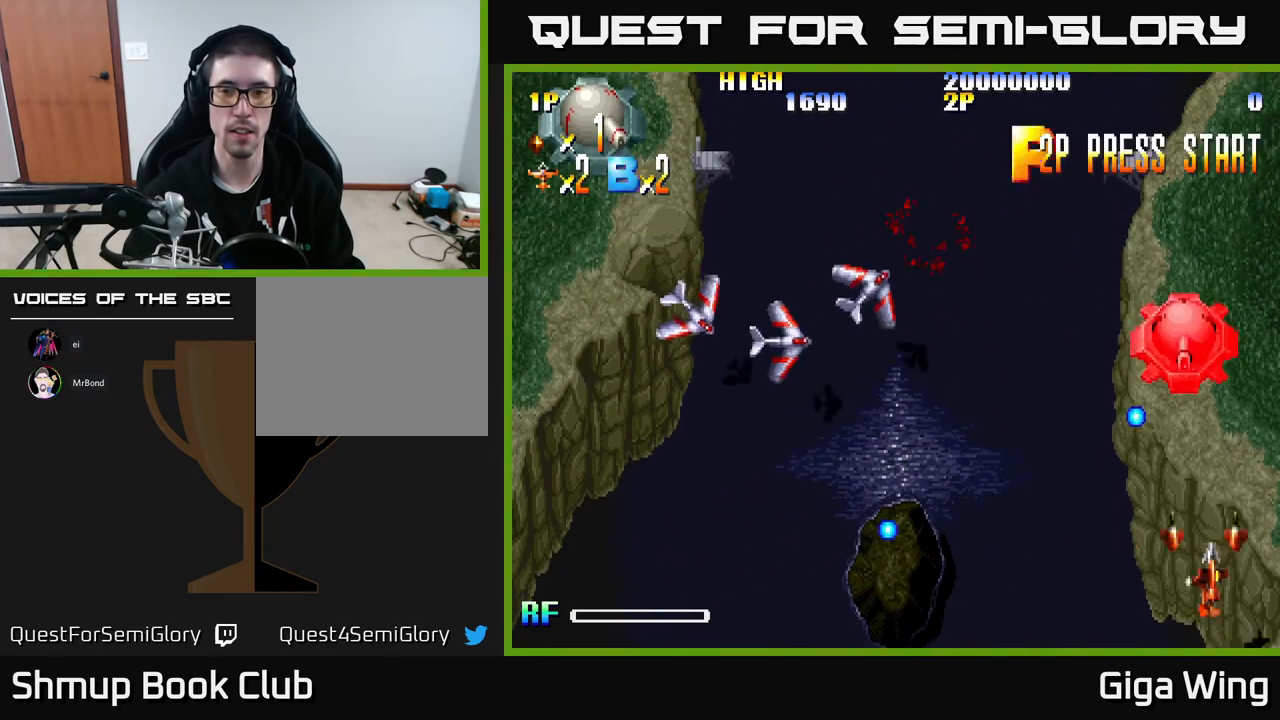
{"buttons": [], "left_stick": "center", "events": [[250, "R2", "down"], [333, "DPAD_RIGHT", "up"], [367, "R2", "up"]]}
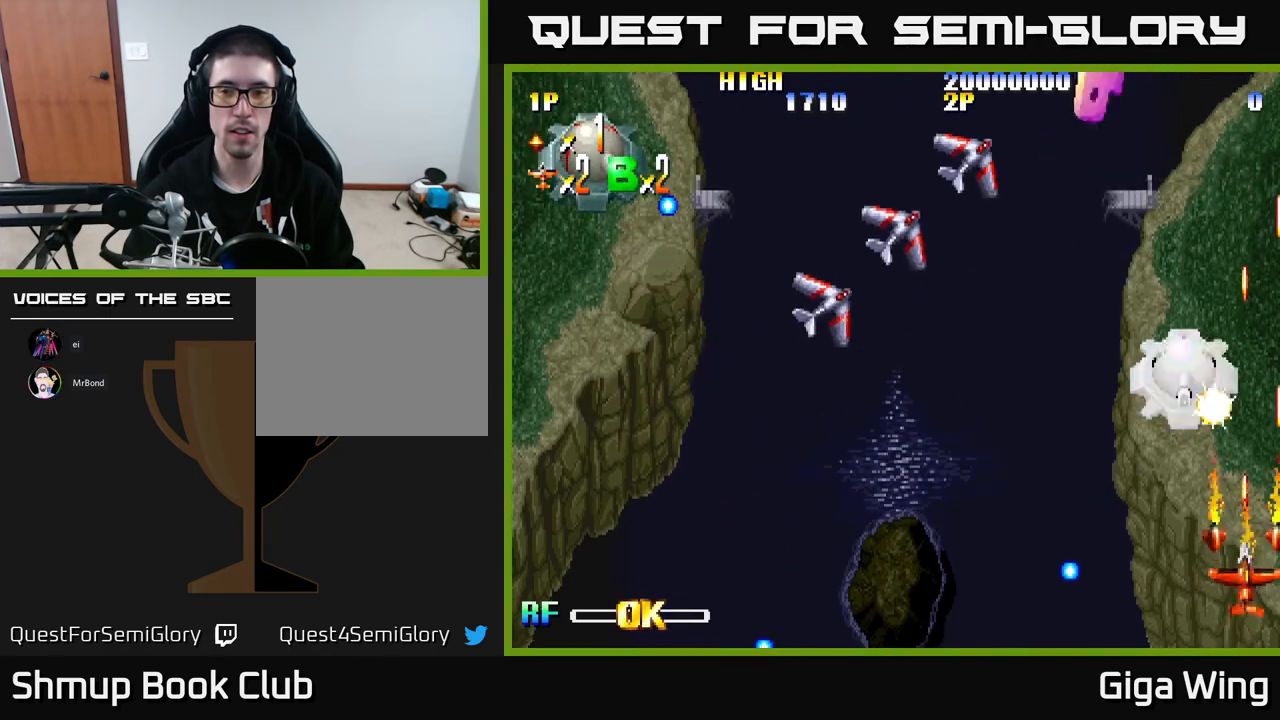
{"buttons": [], "left_stick": "center", "events": []}
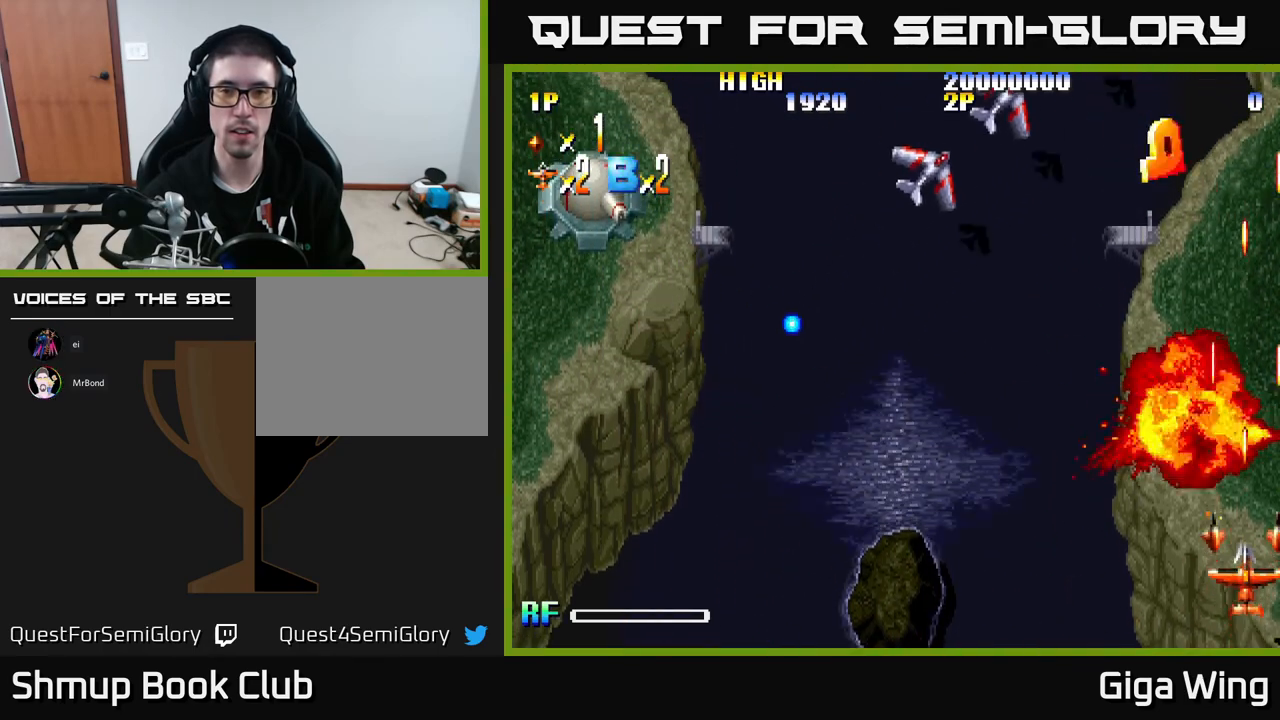
{"buttons": ["DPAD_LEFT"], "left_stick": "center", "events": [[350, "DPAD_LEFT", "down"]]}
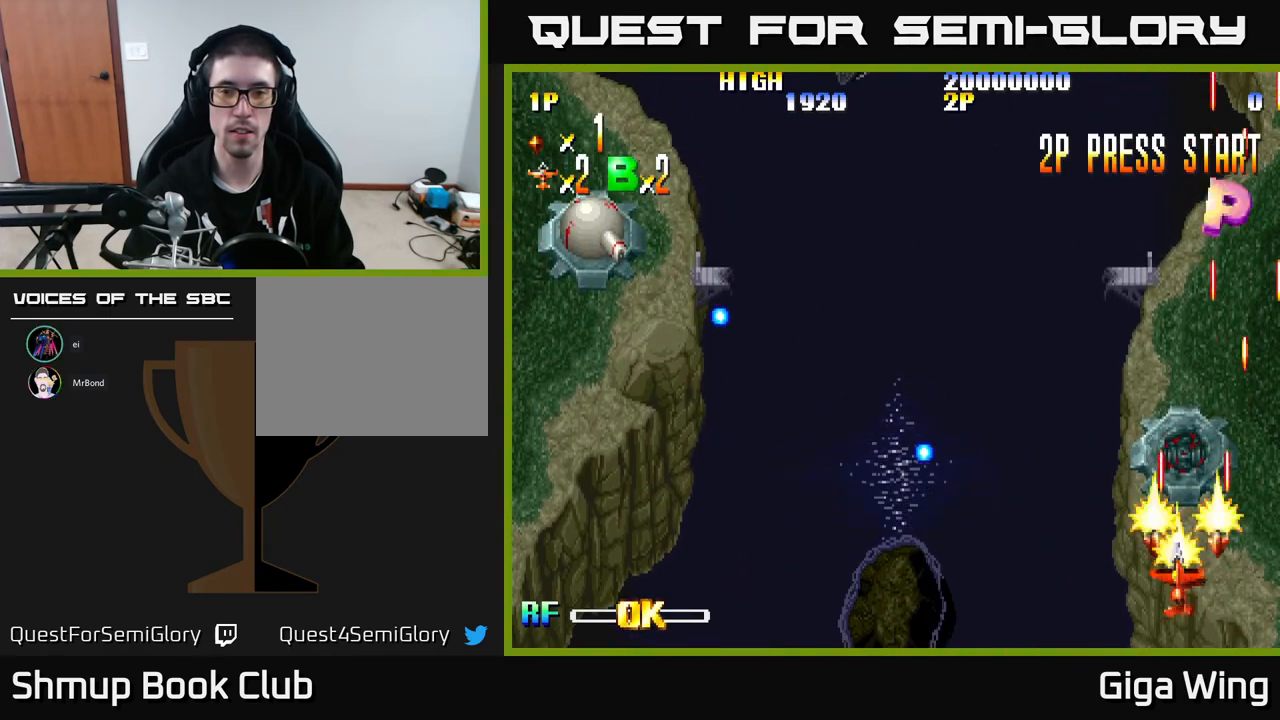
{"buttons": ["DPAD_UP", "DPAD_LEFT"], "left_stick": "center", "events": [[83, "DPAD_LEFT", "up"], [117, "DPAD_UP", "down"], [333, "DPAD_LEFT", "down"]]}
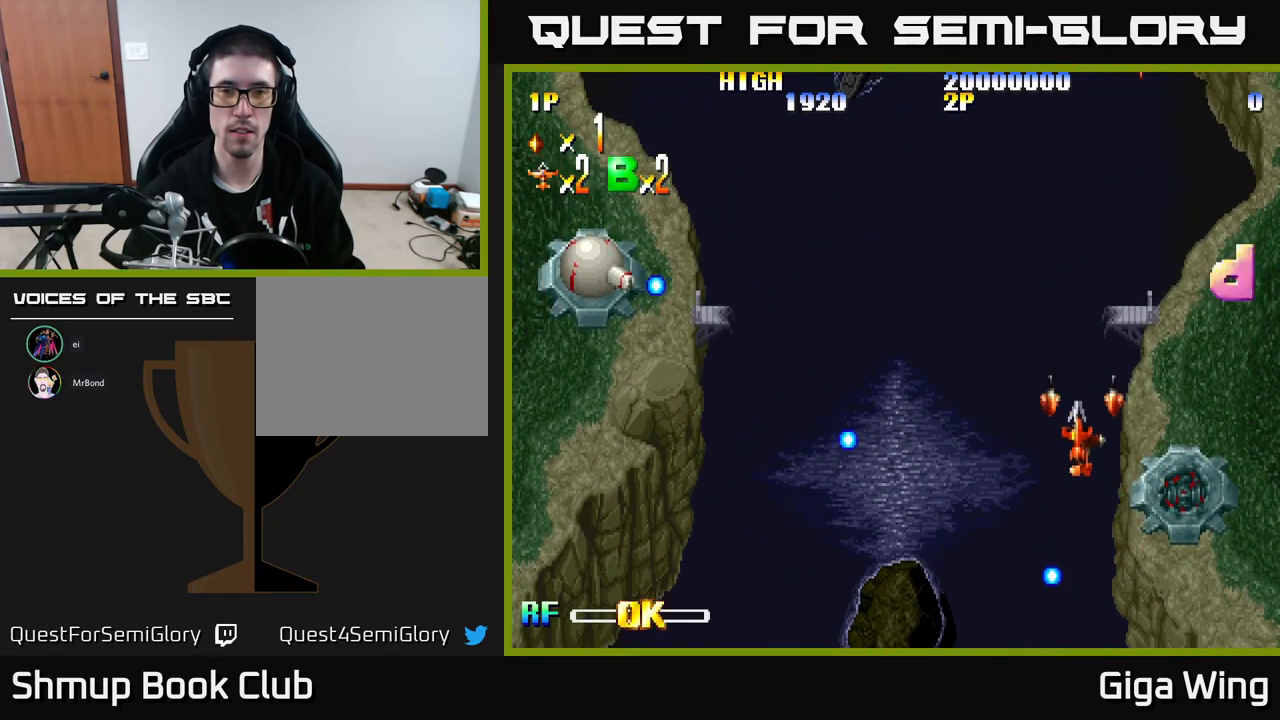
{"buttons": ["DPAD_DOWN", "DPAD_LEFT"], "left_stick": "center", "events": [[133, "DPAD_UP", "up"], [333, "DPAD_DOWN", "down"]]}